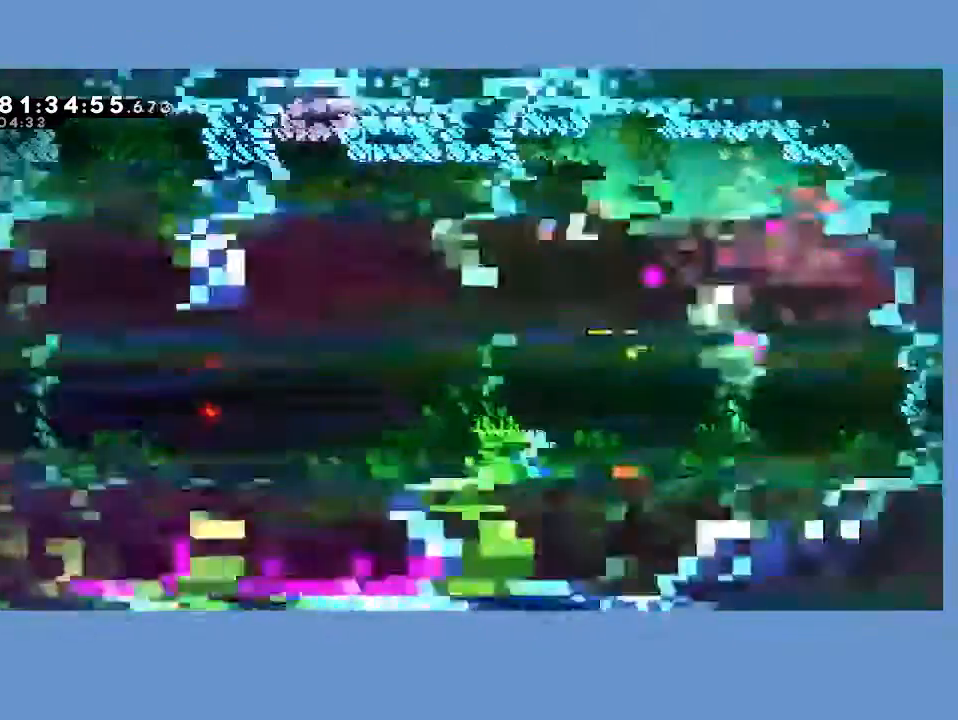
Gameplay with a controller (Xbox layout); each line is a JSON object with the inputs held at the frame after it. "events" lists button and stick changes between this image and that frame as [ms after this image, input, new state], when the widget could be followed in between. Not read: right_stick.
{"buttons": ["DPAD_DOWN", "DPAD_RIGHT"], "left_stick": "center", "events": [[67, "X", "down"], [150, "X", "up"], [217, "X", "down"], [317, "X", "up"], [383, "X", "down"], [483, "X", "up"]]}
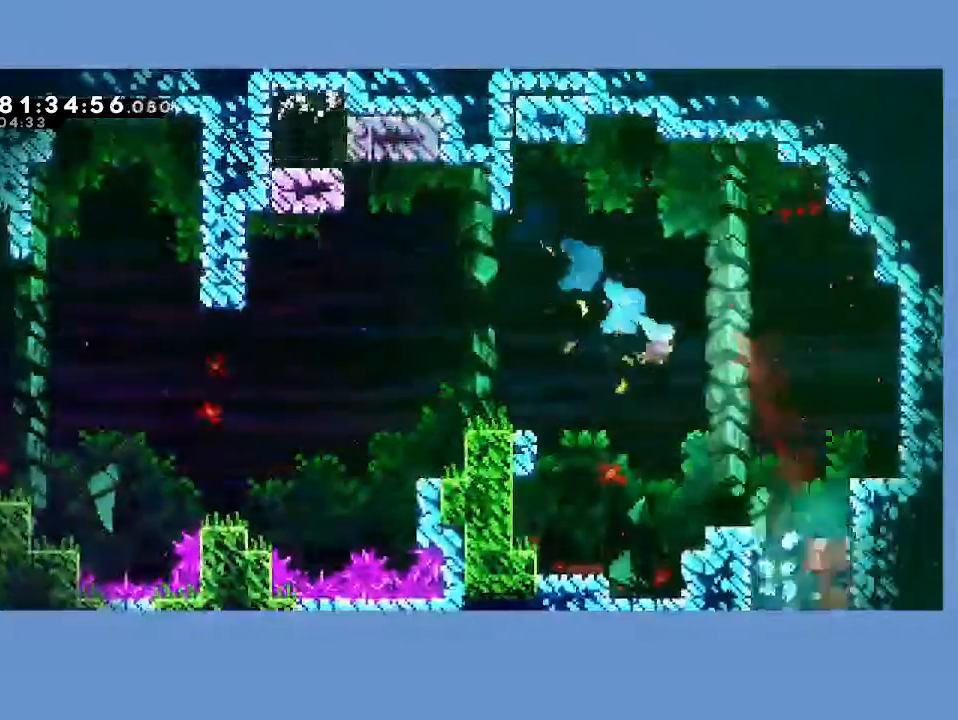
{"buttons": ["DPAD_DOWN"], "left_stick": "center", "events": [[433, "DPAD_RIGHT", "up"]]}
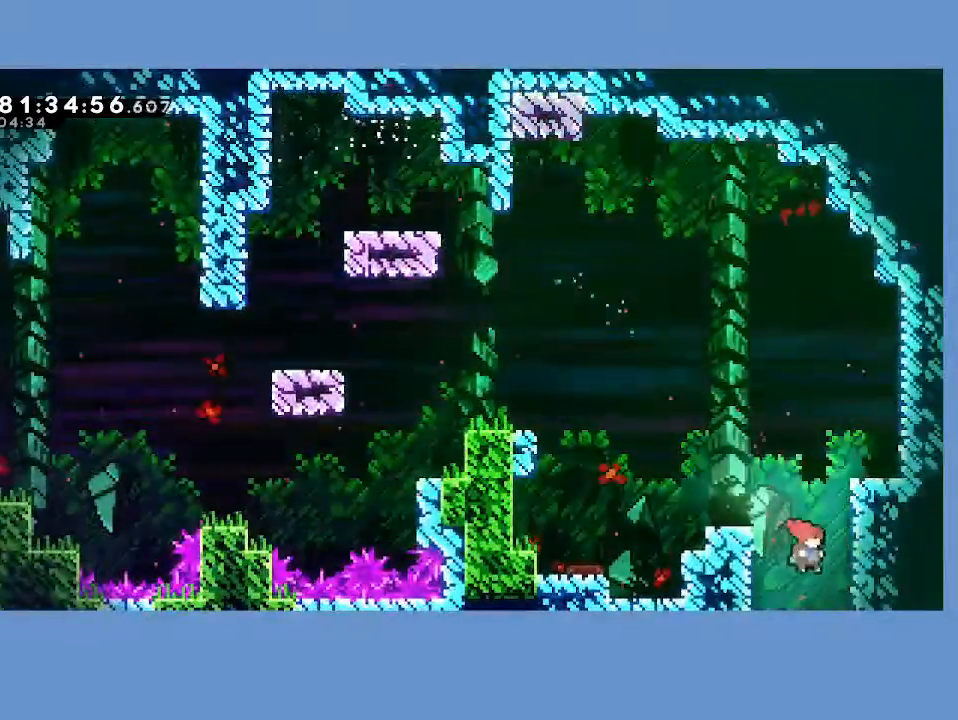
{"buttons": ["DPAD_DOWN"], "left_stick": "center", "events": []}
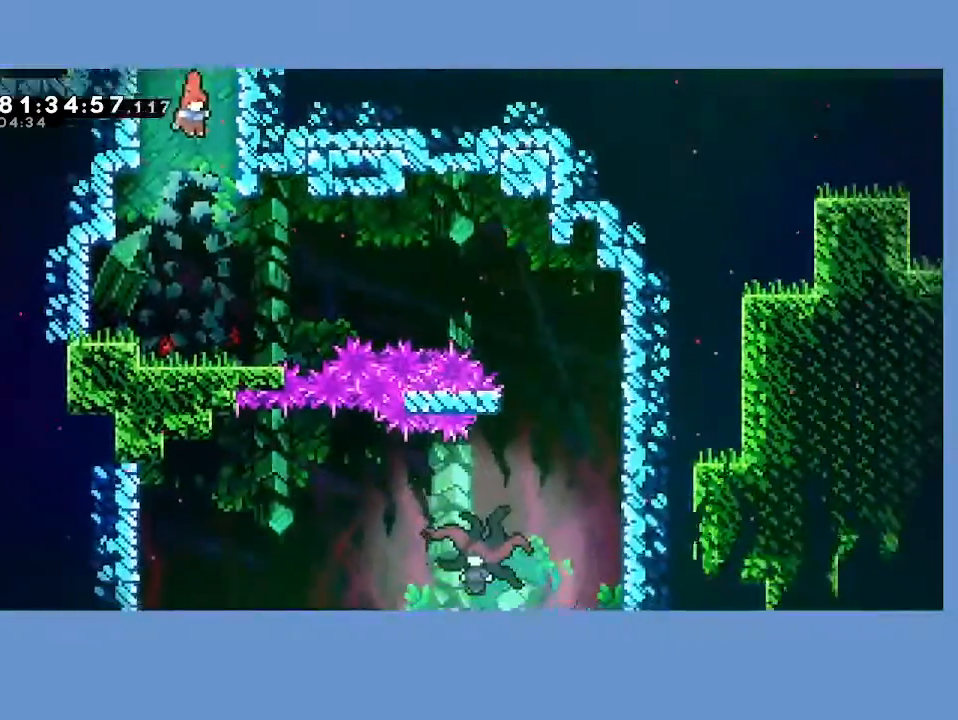
{"buttons": ["DPAD_DOWN"], "left_stick": "center", "events": []}
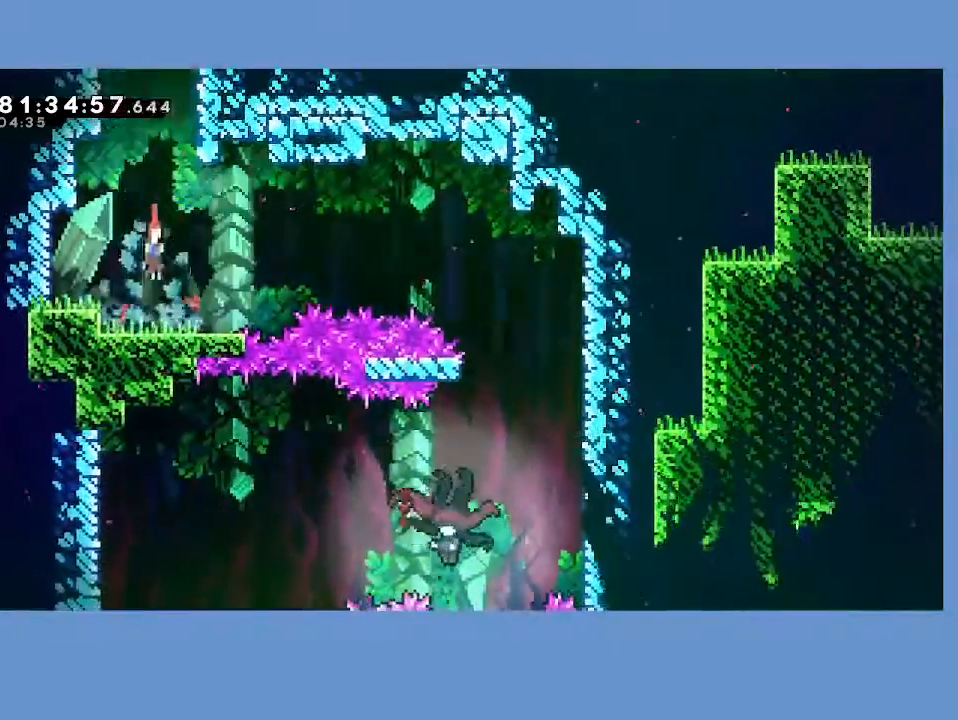
{"buttons": ["A", "DPAD_DOWN", "DPAD_RIGHT"], "left_stick": "center", "events": [[100, "DPAD_RIGHT", "down"], [133, "X", "down"], [217, "X", "up"], [283, "A", "down"]]}
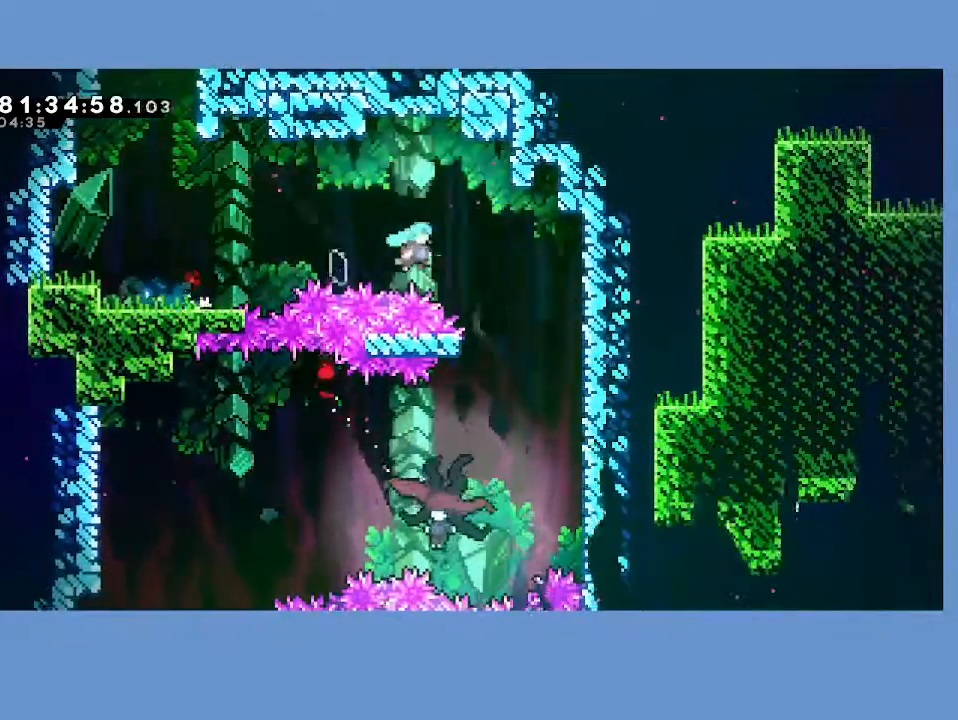
{"buttons": ["DPAD_LEFT"], "left_stick": "center", "events": [[33, "A", "up"], [133, "DPAD_DOWN", "up"], [167, "DPAD_RIGHT", "up"], [217, "DPAD_LEFT", "down"]]}
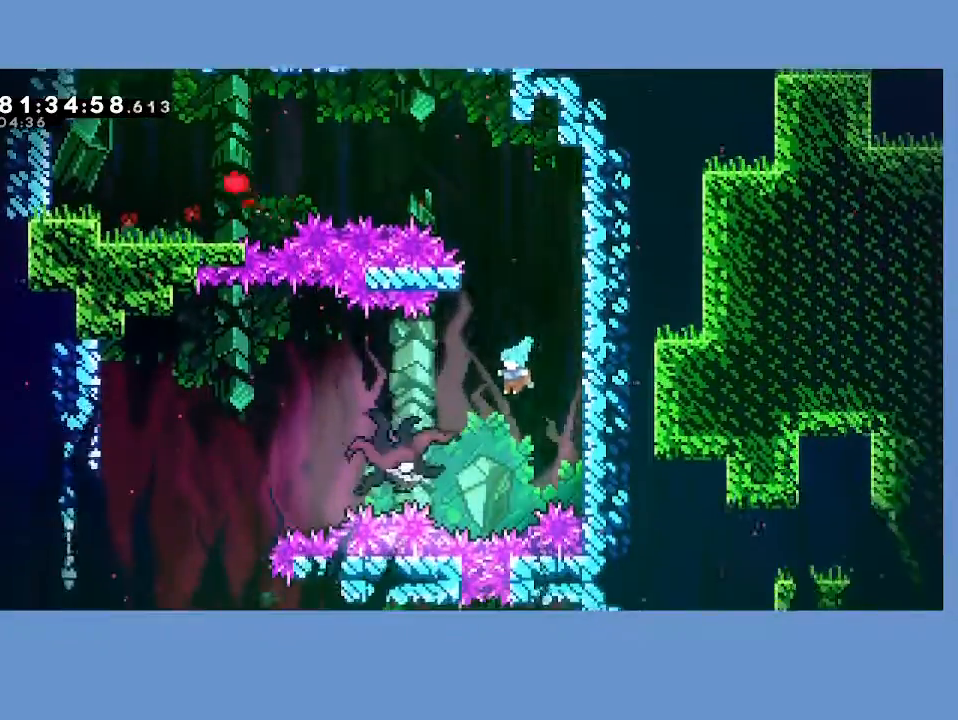
{"buttons": ["DPAD_LEFT"], "left_stick": "center", "events": []}
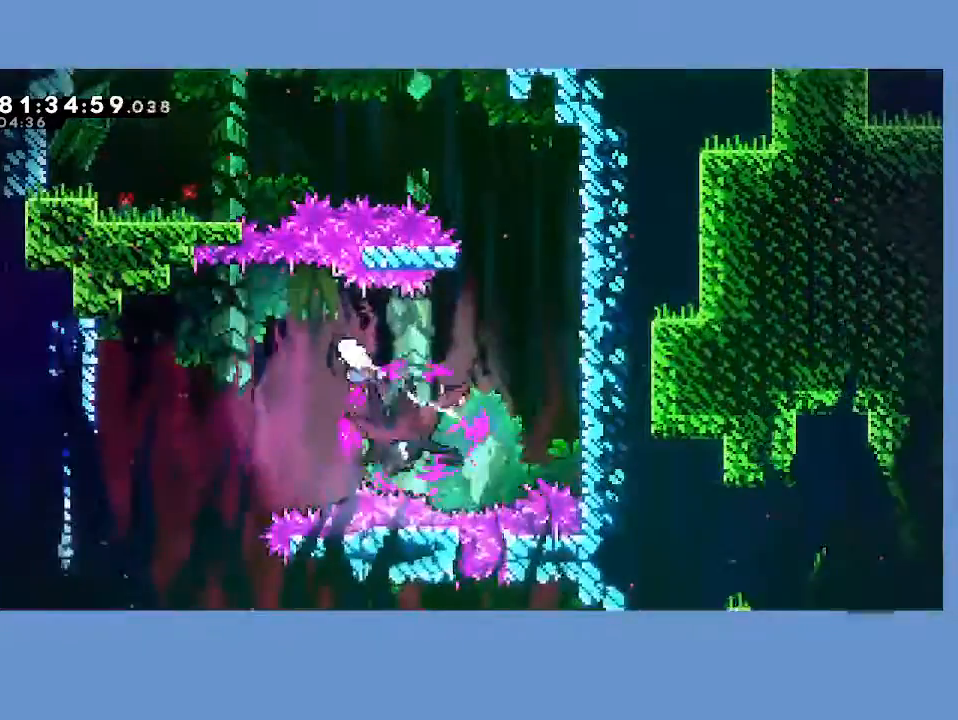
{"buttons": ["DPAD_RIGHT"], "left_stick": "center", "events": [[283, "DPAD_UP", "down"], [317, "DPAD_LEFT", "up"], [317, "DPAD_UP", "up"], [333, "DPAD_RIGHT", "down"]]}
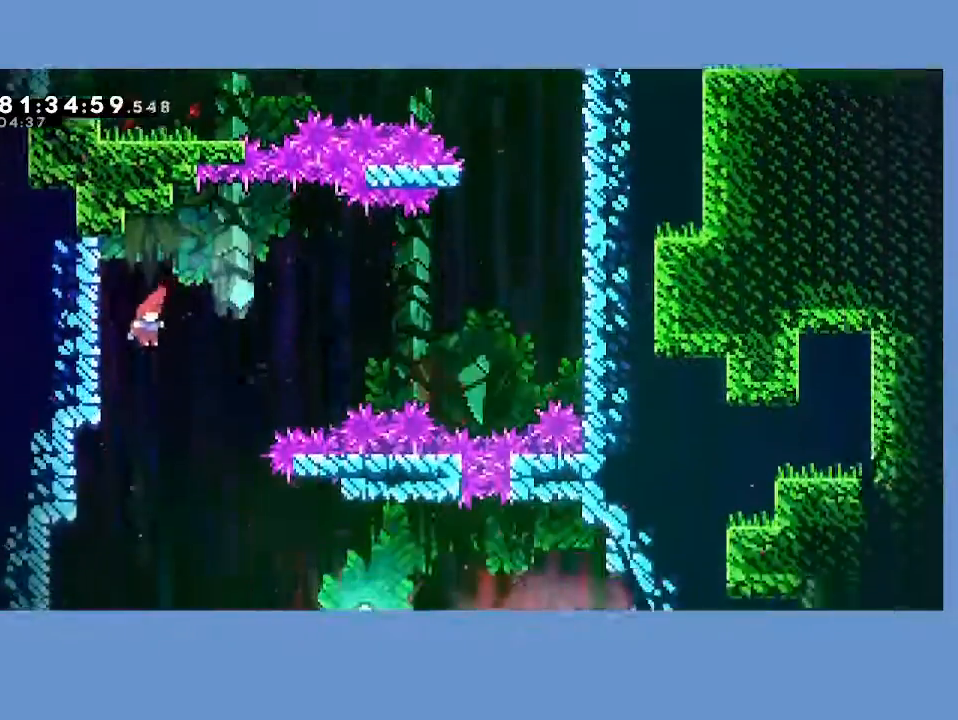
{"buttons": ["DPAD_RIGHT"], "left_stick": "center", "events": []}
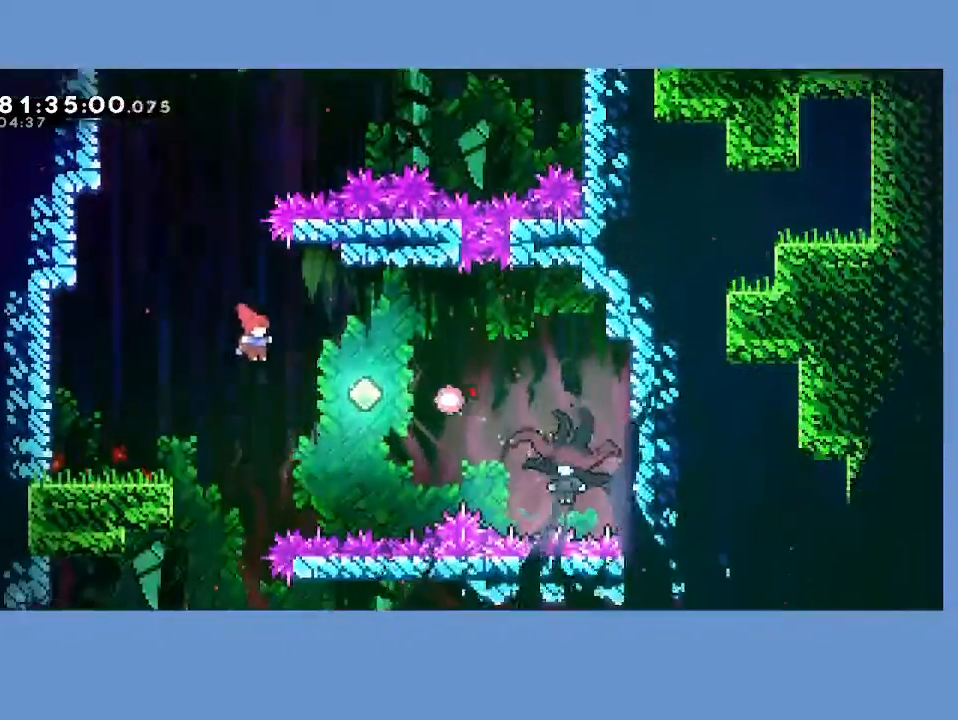
{"buttons": ["DPAD_RIGHT"], "left_stick": "center", "events": [[133, "X", "down"], [300, "X", "up"]]}
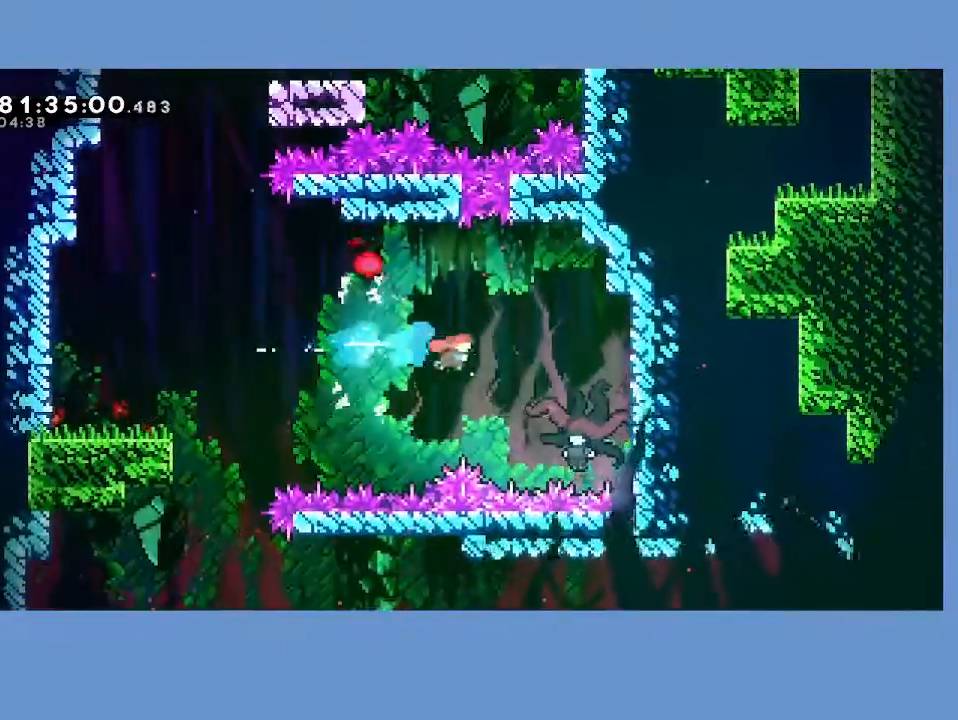
{"buttons": ["DPAD_LEFT"], "left_stick": "center", "events": [[250, "DPAD_RIGHT", "up"], [300, "DPAD_LEFT", "down"]]}
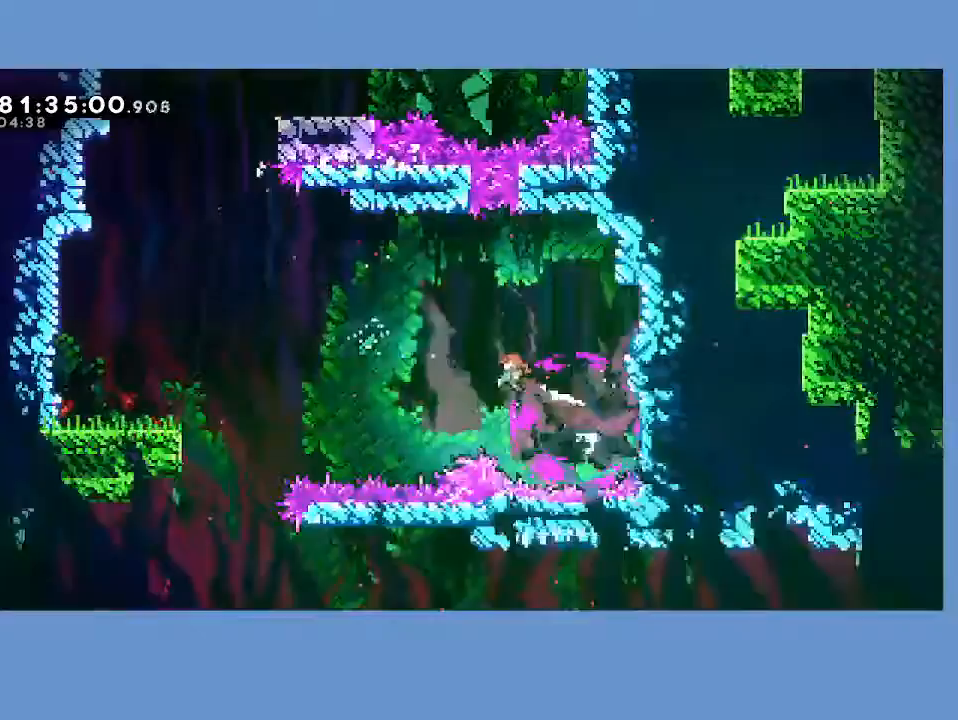
{"buttons": ["DPAD_LEFT"], "left_stick": "center", "events": []}
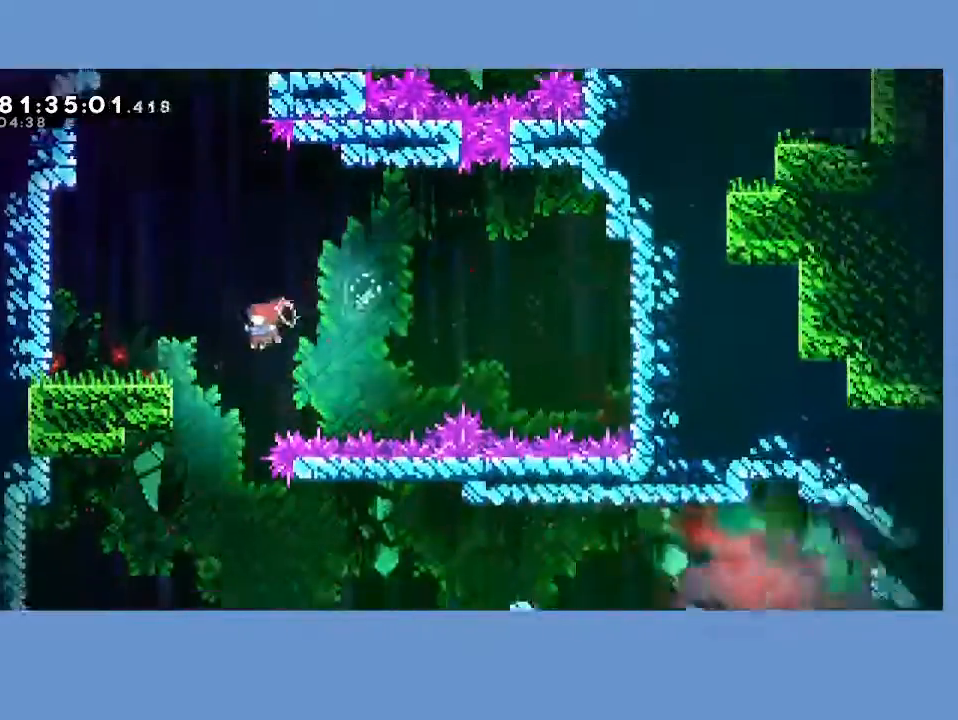
{"buttons": ["DPAD_RIGHT"], "left_stick": "center", "events": [[33, "DPAD_LEFT", "up"], [33, "DPAD_UP", "down"], [50, "DPAD_UP", "up"], [67, "DPAD_RIGHT", "down"]]}
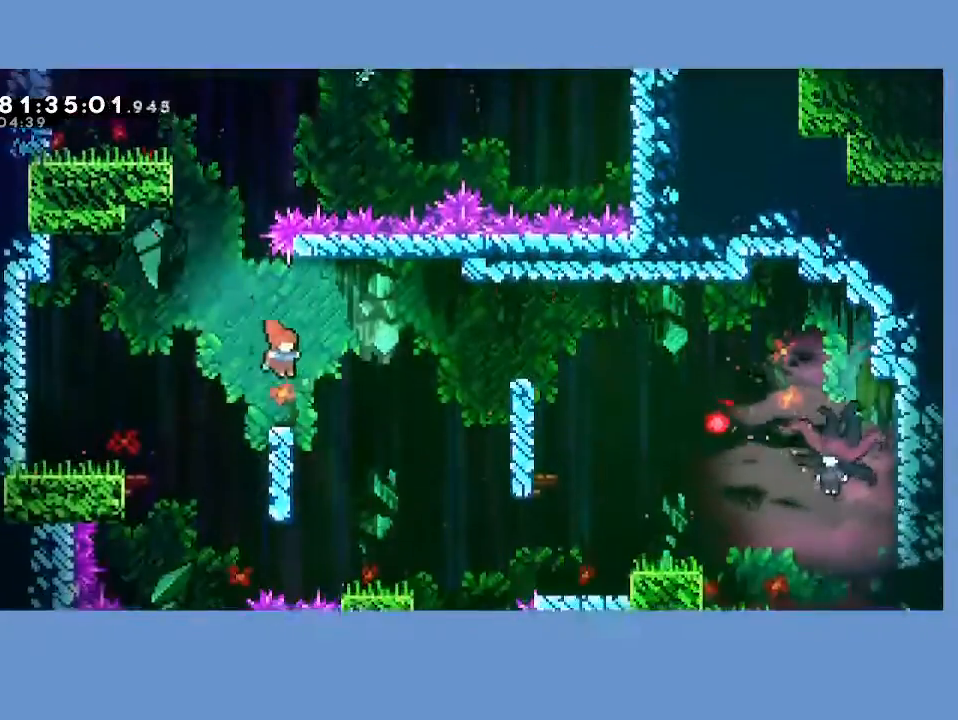
{"buttons": ["L2", "DPAD_RIGHT"], "left_stick": "center", "events": [[450, "L2", "down"]]}
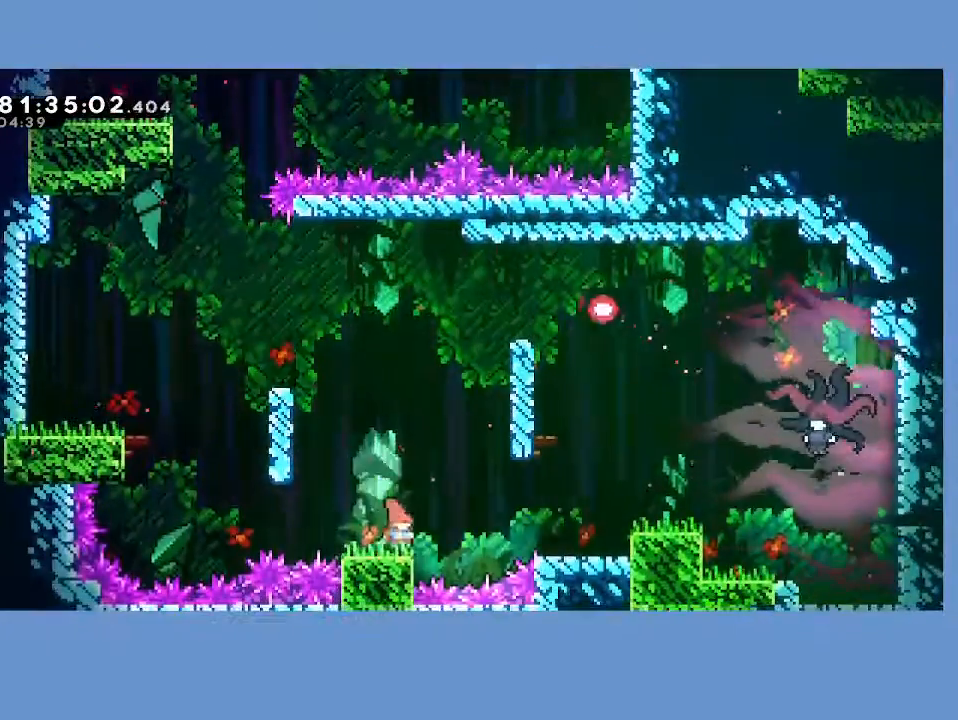
{"buttons": ["A", "DPAD_RIGHT"], "left_stick": "center", "events": [[33, "A", "down"], [100, "L2", "up"], [200, "A", "up"], [367, "A", "down"]]}
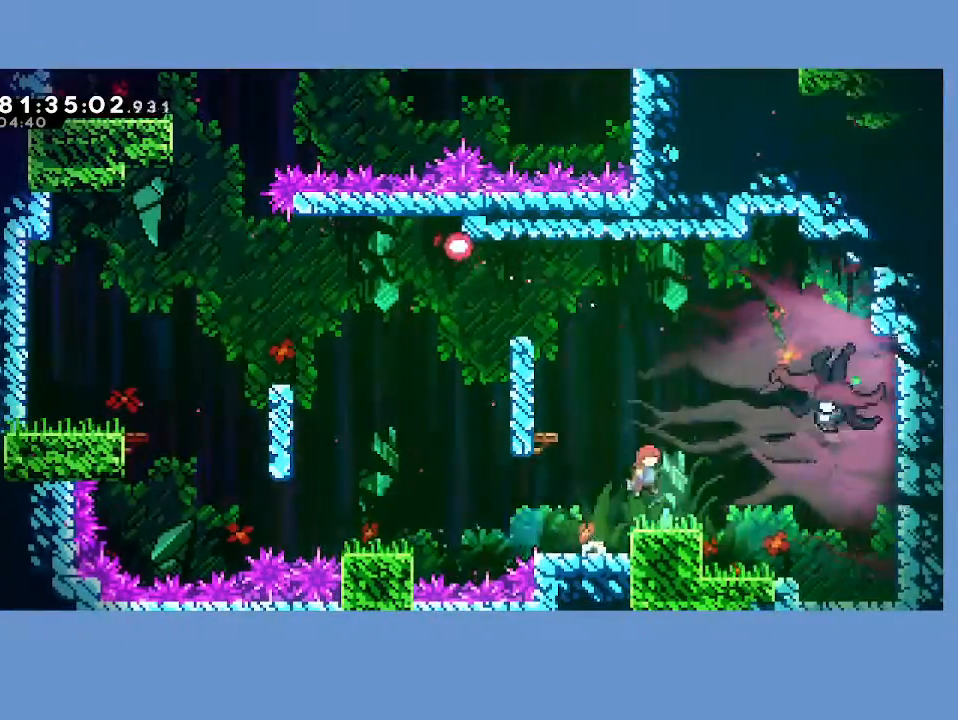
{"buttons": ["DPAD_RIGHT"], "left_stick": "center", "events": [[133, "A", "up"], [233, "X", "down"], [367, "X", "up"]]}
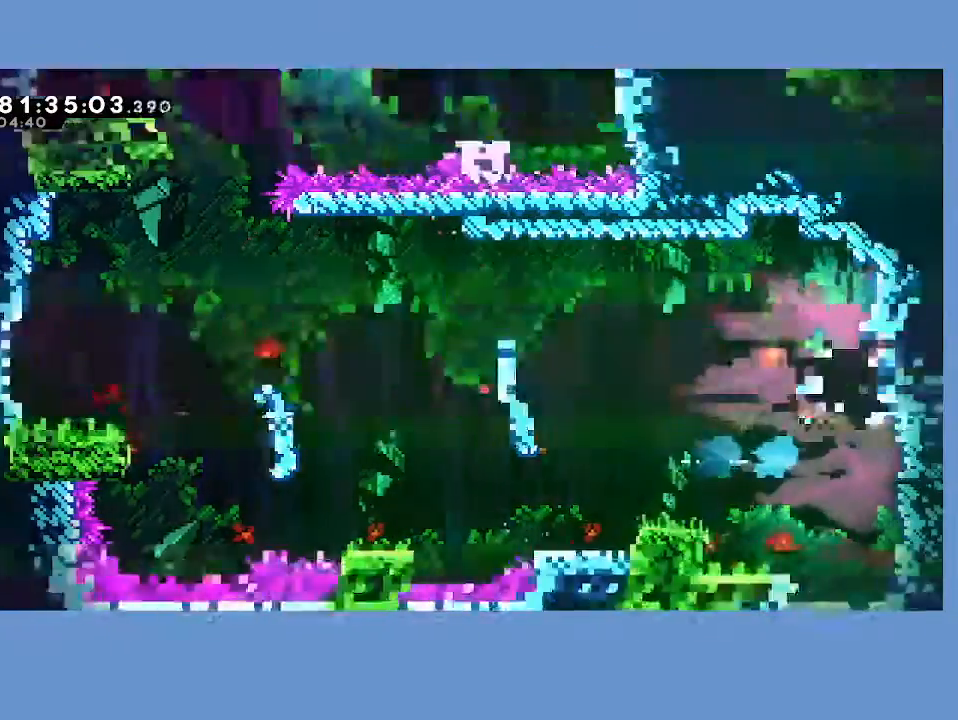
{"buttons": ["DPAD_DOWN", "DPAD_RIGHT"], "left_stick": "center", "events": [[17, "X", "down"], [117, "DPAD_DOWN", "down"], [117, "X", "up"], [200, "X", "down"], [317, "X", "up"], [383, "X", "down"], [467, "X", "up"]]}
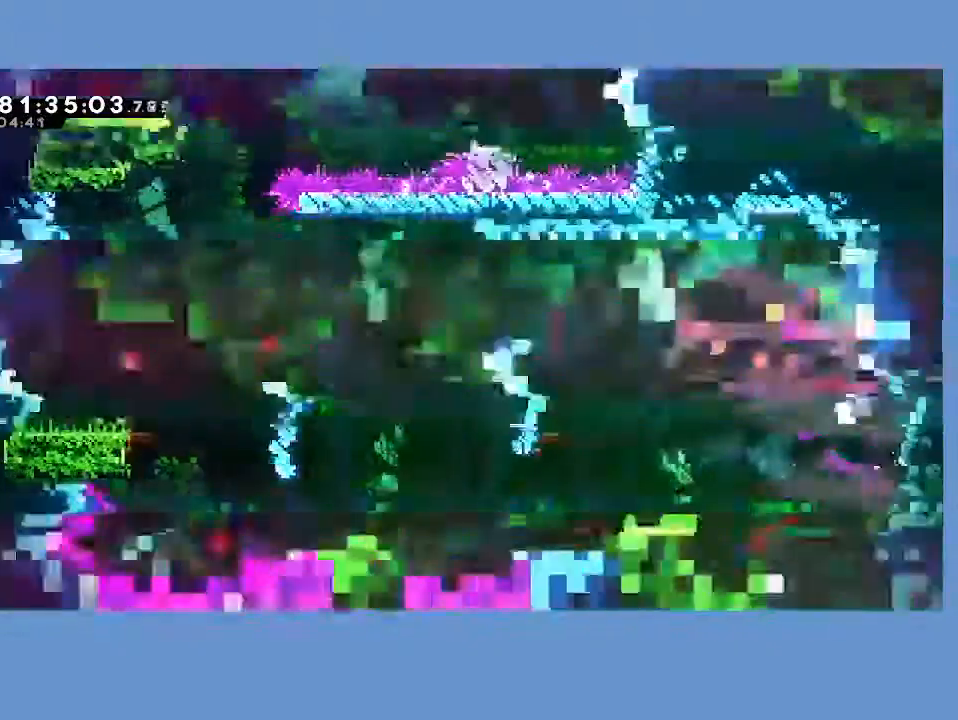
{"buttons": ["DPAD_DOWN", "DPAD_RIGHT"], "left_stick": "center", "events": [[50, "X", "down"], [133, "X", "up"], [200, "X", "down"], [317, "X", "up"]]}
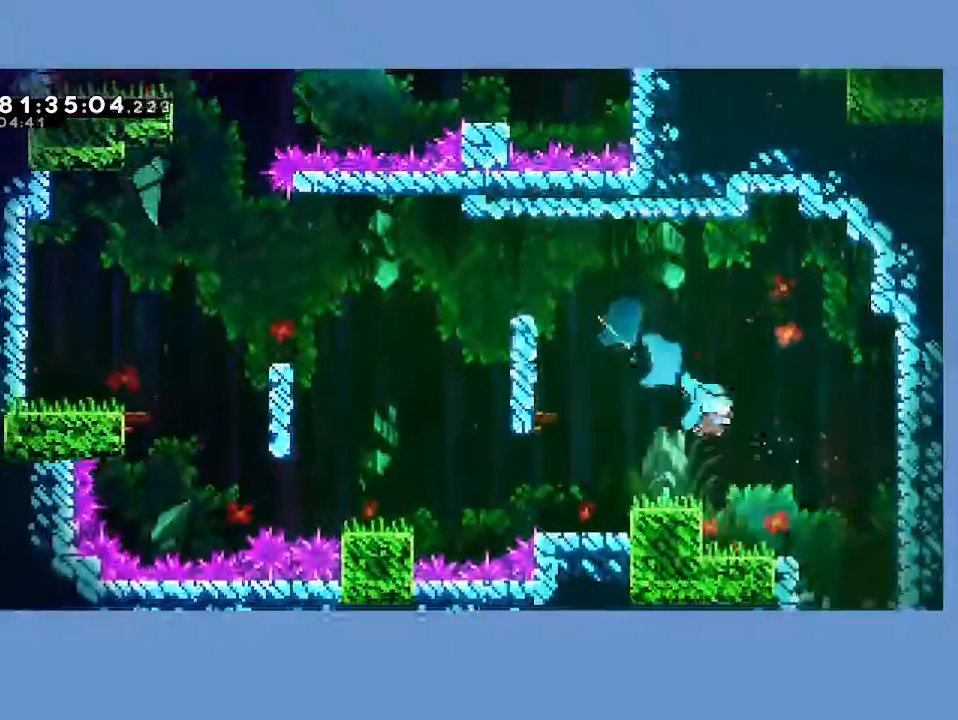
{"buttons": ["DPAD_DOWN"], "left_stick": "center", "events": [[467, "DPAD_RIGHT", "up"]]}
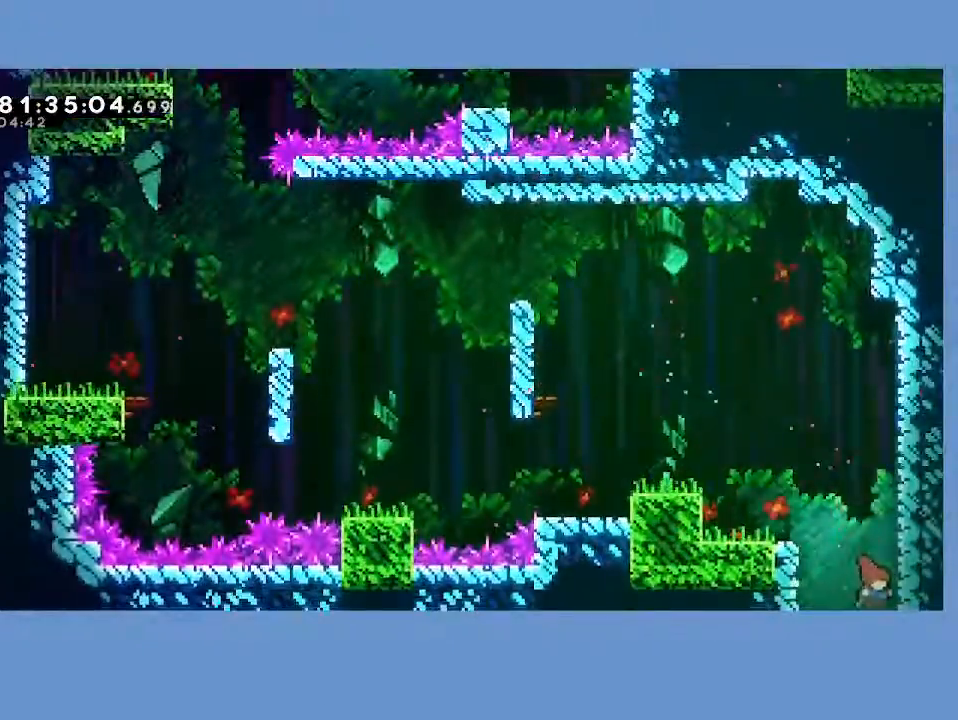
{"buttons": ["DPAD_DOWN", "DPAD_LEFT"], "left_stick": "center", "events": [[500, "DPAD_LEFT", "down"]]}
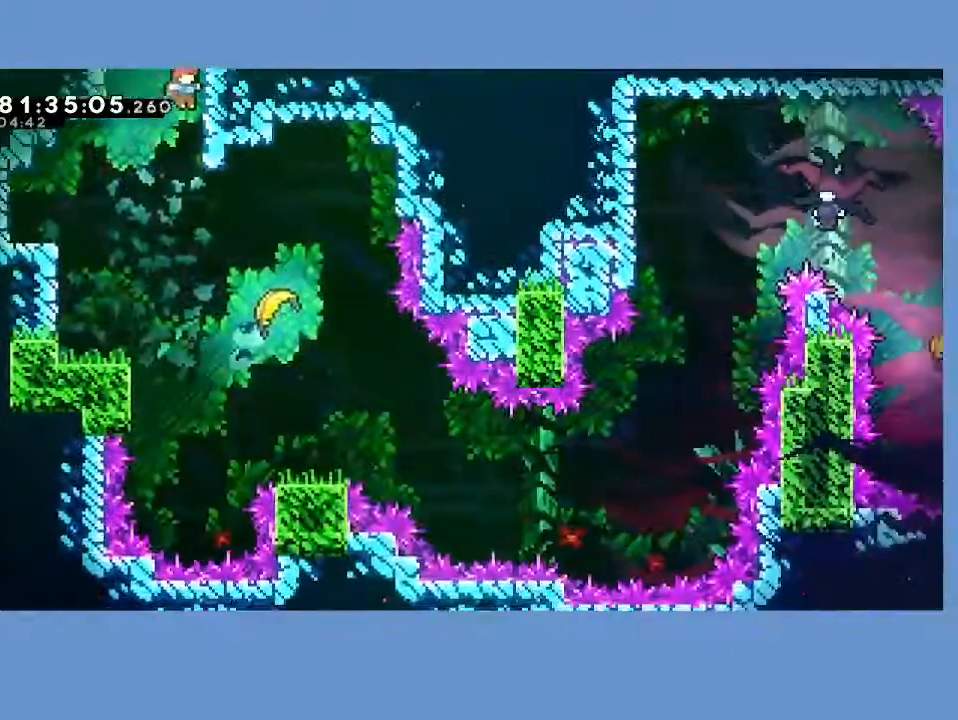
{"buttons": ["DPAD_DOWN", "DPAD_RIGHT"], "left_stick": "center", "events": [[83, "DPAD_LEFT", "up"], [133, "DPAD_RIGHT", "down"]]}
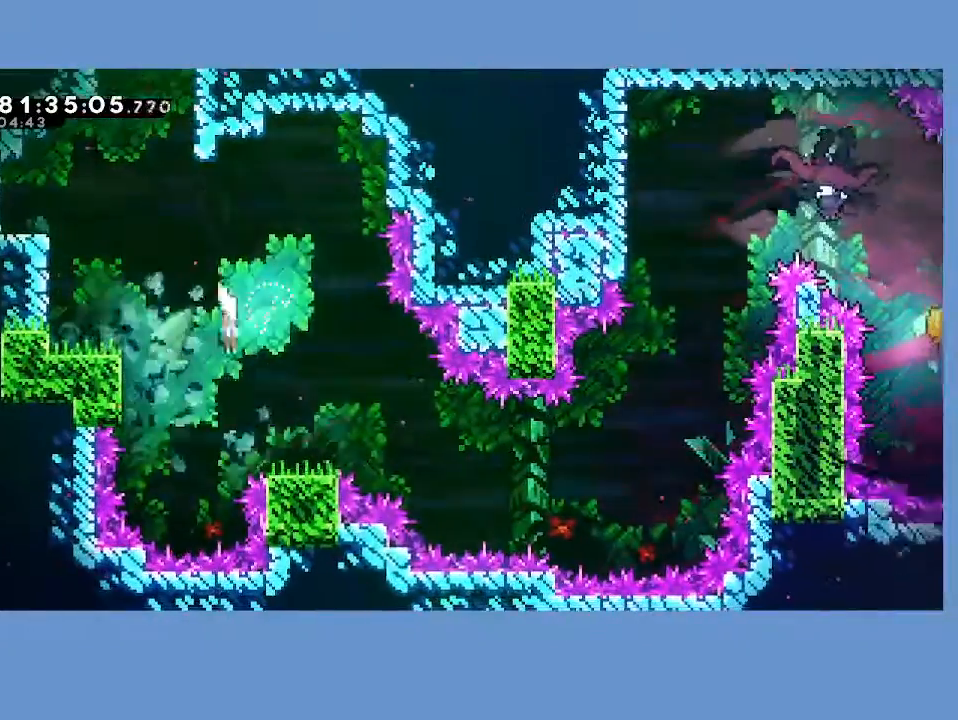
{"buttons": ["L3"], "left_stick": "right", "events": [[33, "DPAD_DOWN", "up"], [33, "DPAD_RIGHT", "up"], [233, "left_stick", "right"], [500, "L3", "down"]]}
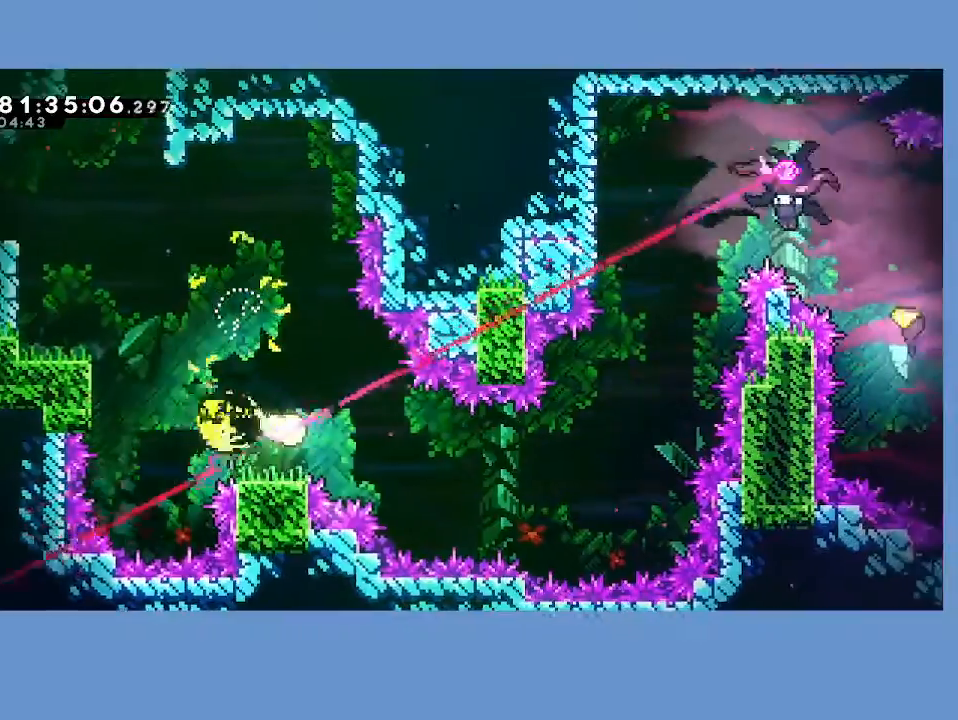
{"buttons": [], "left_stick": "right", "events": [[33, "left_stick", "down-right"], [167, "L3", "up"], [250, "left_stick", "right"]]}
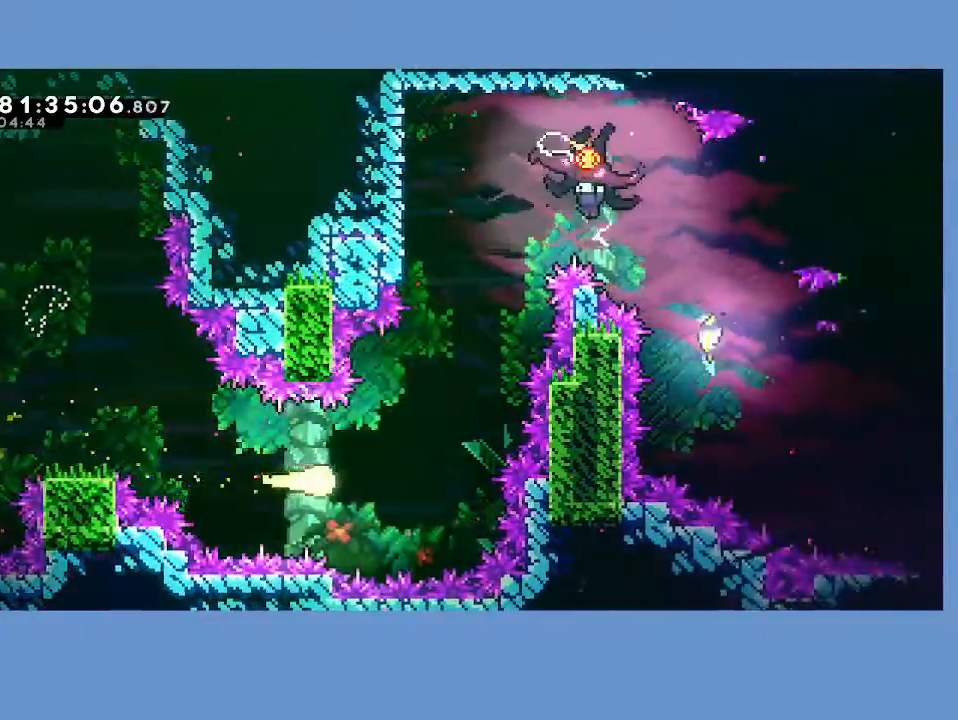
{"buttons": [], "left_stick": "up-right", "events": [[50, "left_stick", "up-right"]]}
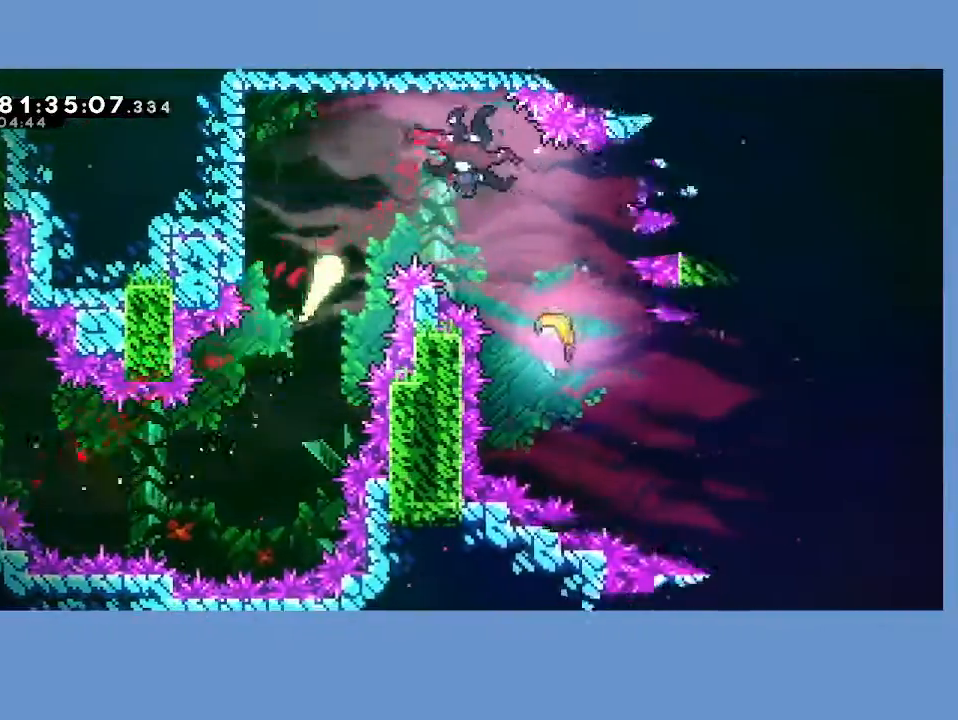
{"buttons": ["DPAD_RIGHT"], "left_stick": "center", "events": [[183, "left_stick", "right"], [383, "left_stick", "center"], [483, "DPAD_RIGHT", "down"]]}
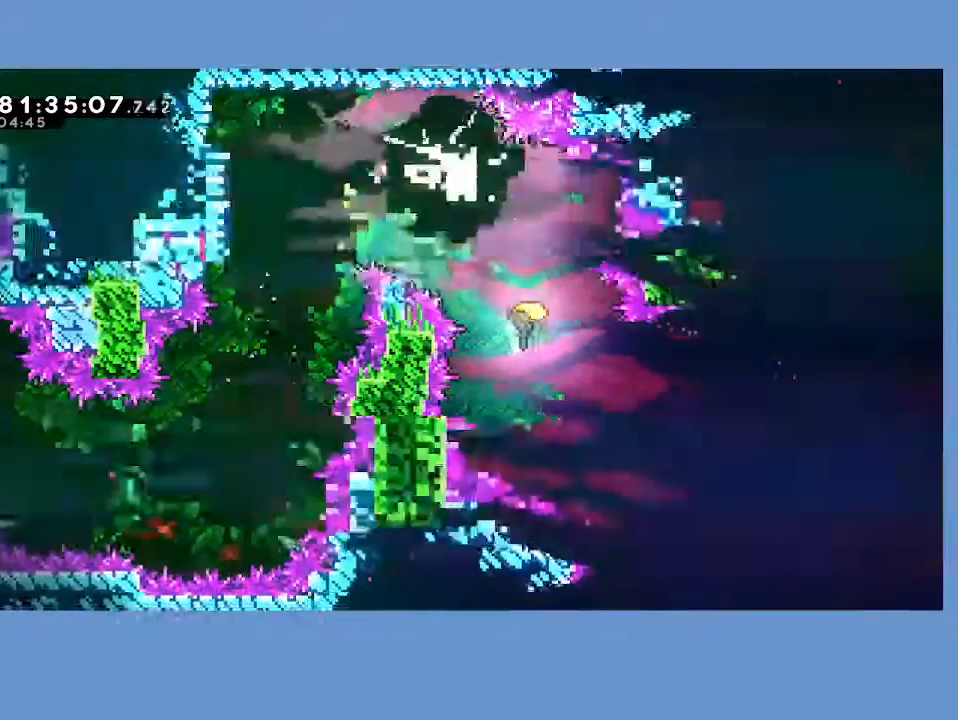
{"buttons": ["X", "DPAD_RIGHT"], "left_stick": "center", "events": [[83, "X", "down"], [183, "X", "up"], [283, "X", "down"], [367, "X", "up"], [433, "X", "down"]]}
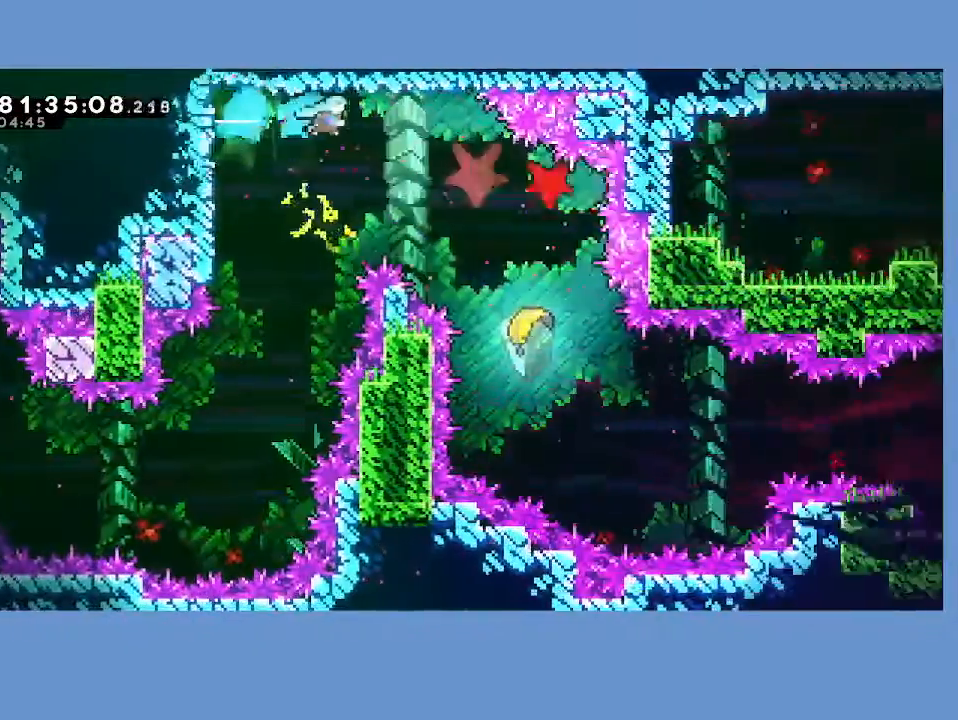
{"buttons": ["DPAD_RIGHT"], "left_stick": "center", "events": [[33, "X", "up"], [100, "X", "down"], [183, "X", "up"]]}
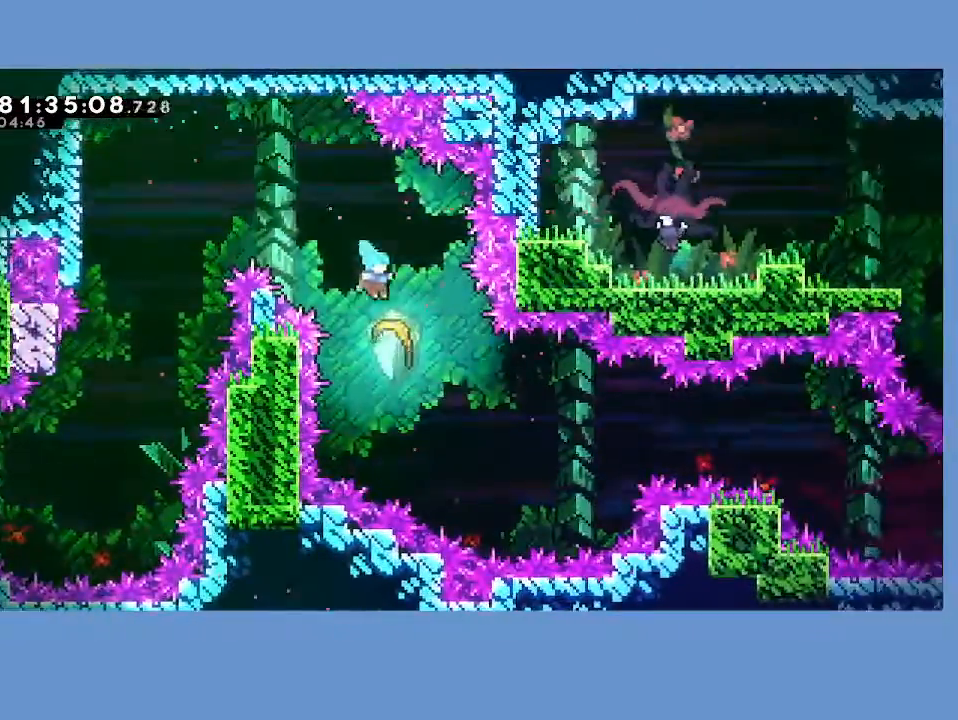
{"buttons": [], "left_stick": "down-right", "events": [[17, "DPAD_RIGHT", "up"], [183, "left_stick", "down-right"]]}
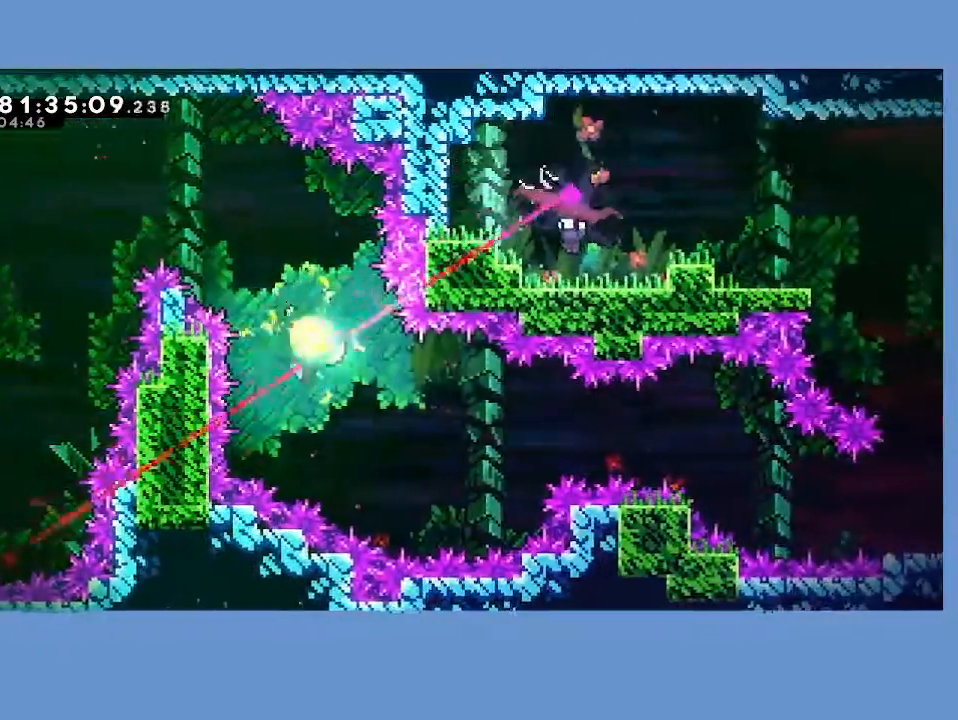
{"buttons": [], "left_stick": "right", "events": [[67, "L3", "down"], [150, "L3", "up"], [233, "left_stick", "right"]]}
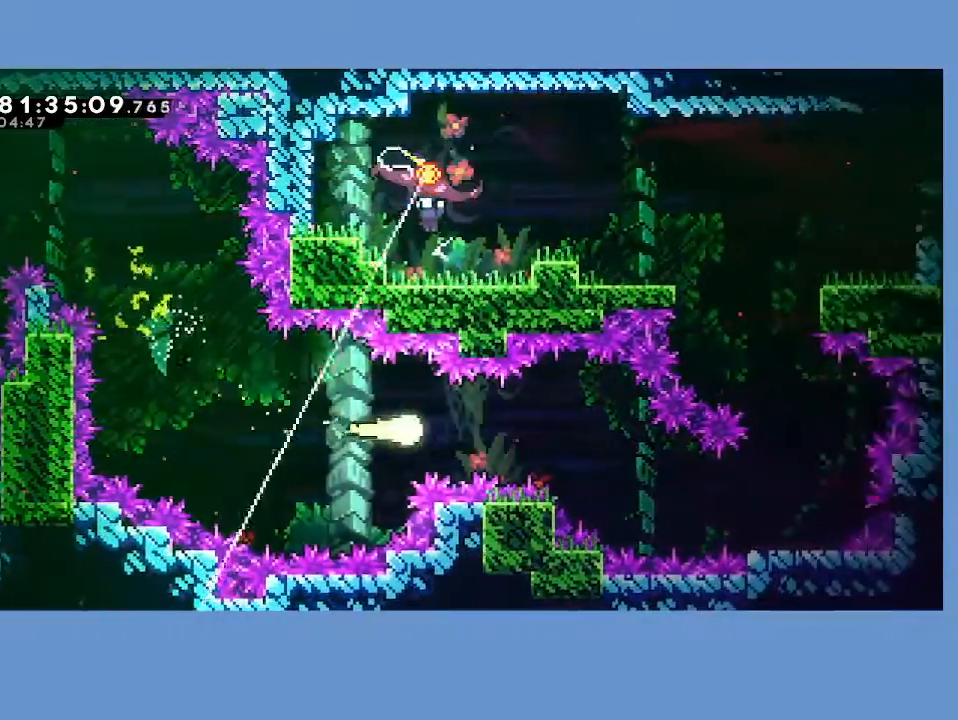
{"buttons": [], "left_stick": "right", "events": [[200, "L3", "down"], [217, "left_stick", "down-right"], [450, "L3", "up"], [450, "left_stick", "right"]]}